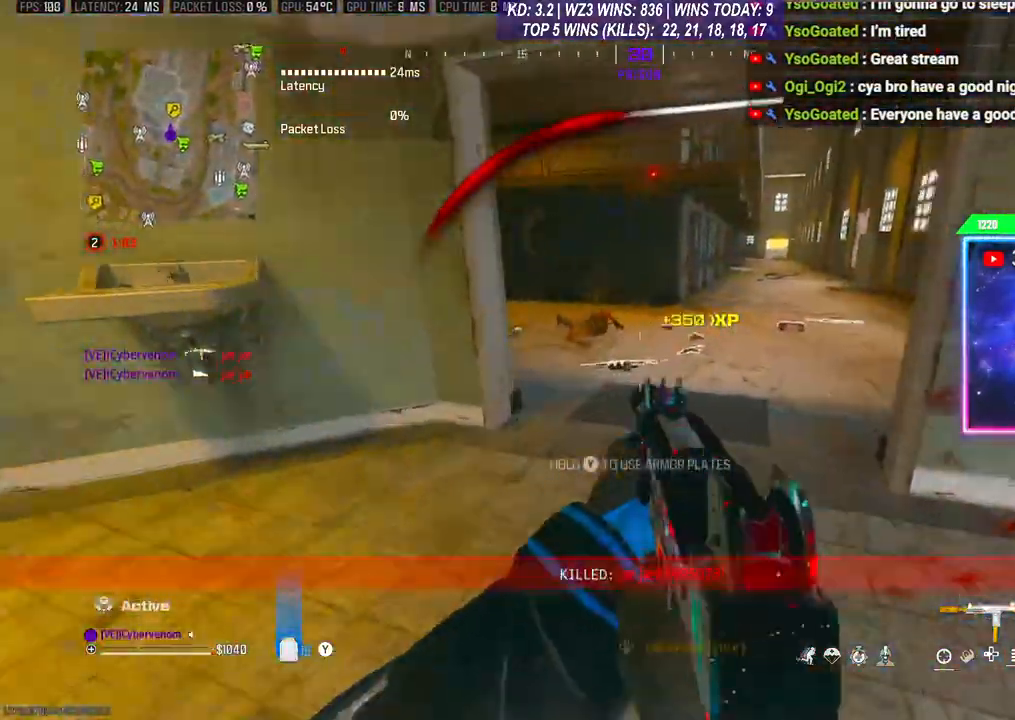
Gameplay with a controller (Xbox layout); each line is a JSON object with the inputs held at the frame after it. "events" lists button and stick changes between this image and that frame as [ms after this image, input, new state], when the widget could be followed in between. Not read: L3.
{"buttons": ["Y"], "left_stick": "up", "right_stick": "center", "events": [[67, "Y", "down"], [133, "left_stick", "right"], [433, "left_stick", "up"]]}
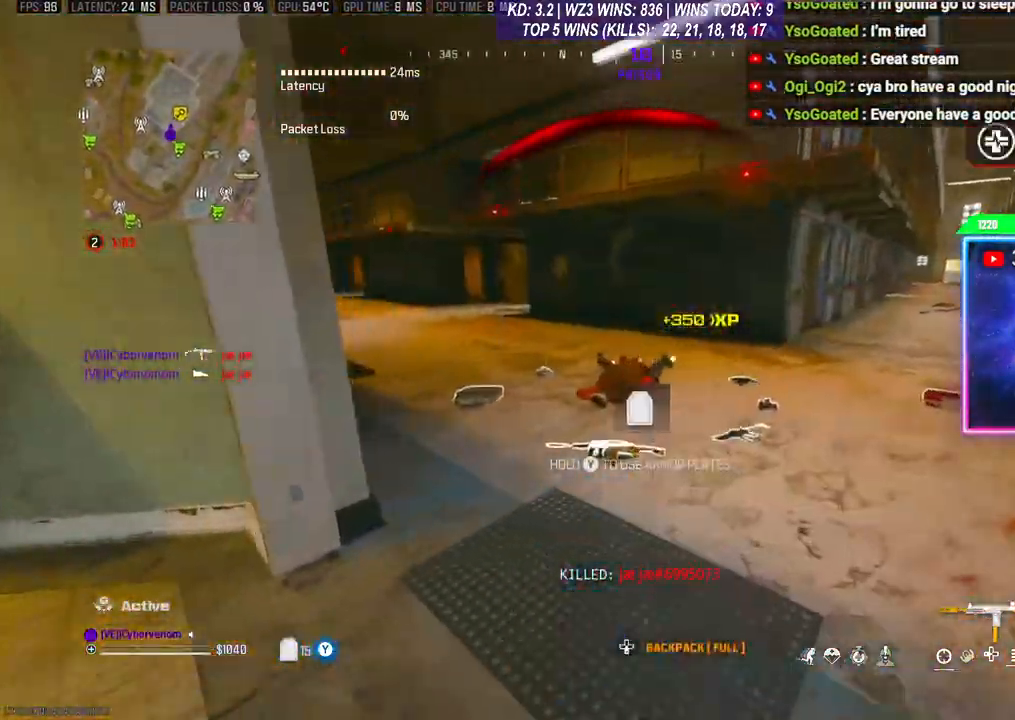
{"buttons": [], "left_stick": "up", "right_stick": "center", "events": [[100, "Y", "up"], [233, "R3", "down"], [333, "R3", "up"], [400, "R3", "down"], [467, "R3", "up"]]}
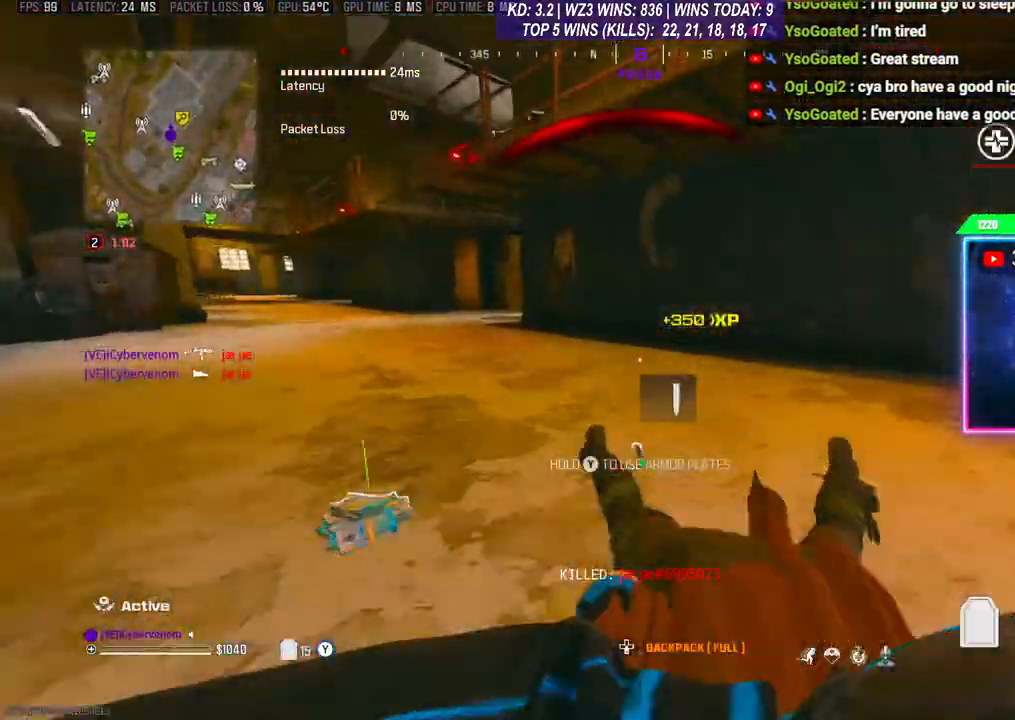
{"buttons": [], "left_stick": "up-left", "right_stick": "down-left", "events": [[33, "R3", "down"], [33, "left_stick", "down"], [133, "R3", "up"], [133, "right_stick", "left"], [200, "left_stick", "down-left"], [333, "left_stick", "left"], [400, "right_stick", "down-left"], [500, "left_stick", "up-left"]]}
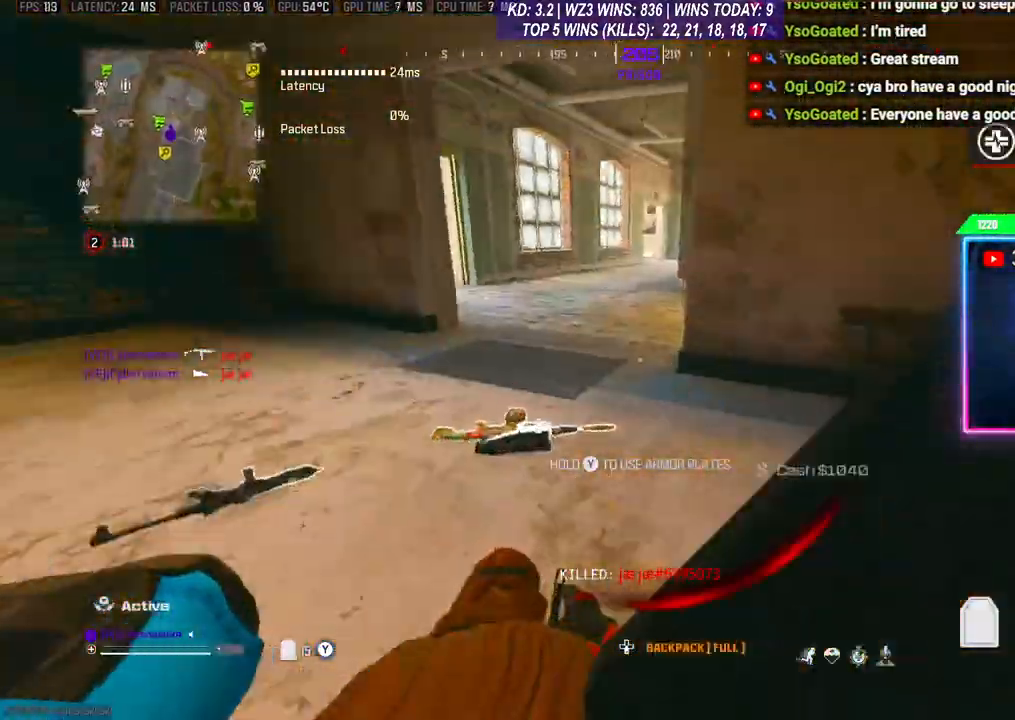
{"buttons": [], "left_stick": "down", "right_stick": "left", "events": [[100, "right_stick", "center"], [433, "left_stick", "down"], [500, "right_stick", "left"]]}
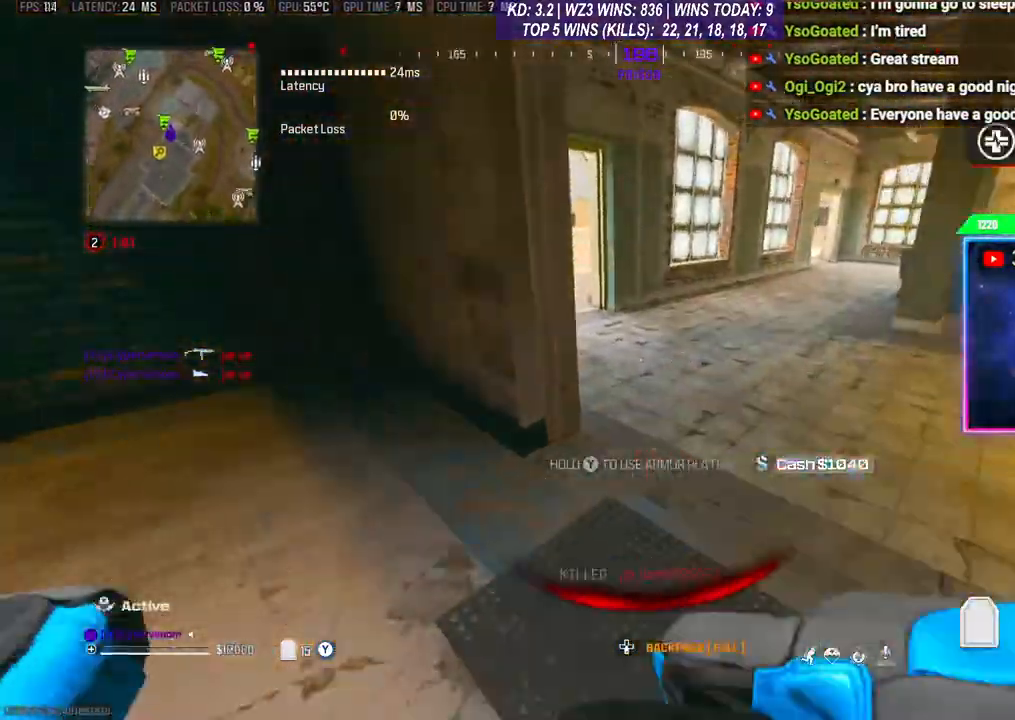
{"buttons": [], "left_stick": "left", "right_stick": "center", "events": [[300, "left_stick", "center"], [400, "left_stick", "left"], [400, "right_stick", "center"]]}
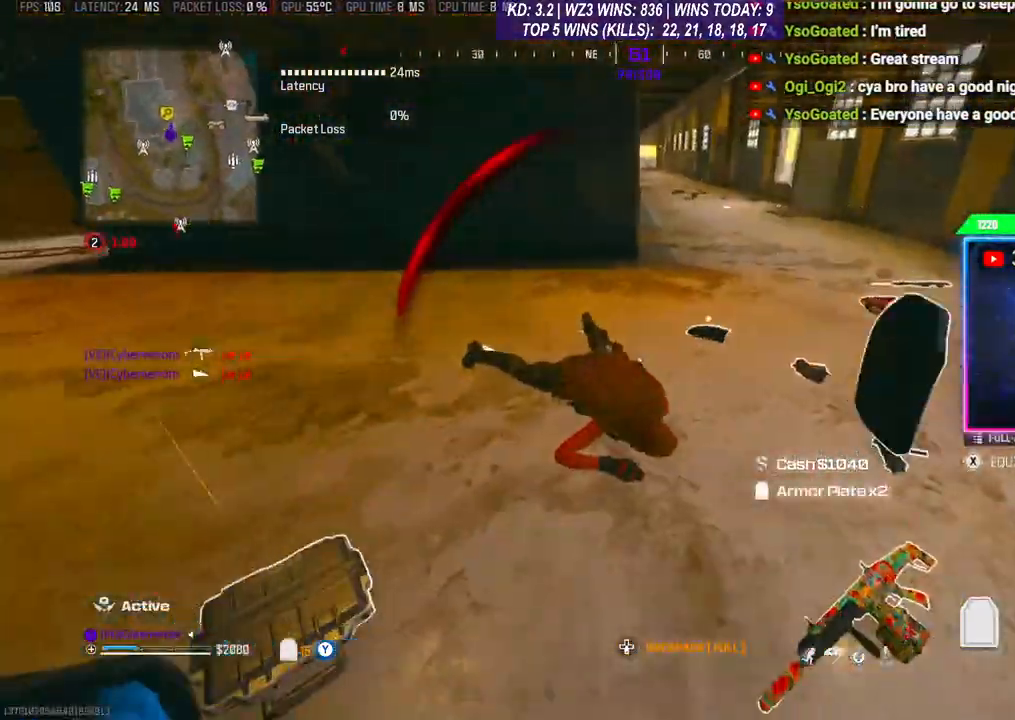
{"buttons": [], "left_stick": "right", "right_stick": "down-left", "events": [[133, "left_stick", "up"], [167, "right_stick", "right"], [267, "left_stick", "up-right"], [367, "left_stick", "right"], [433, "right_stick", "down-left"]]}
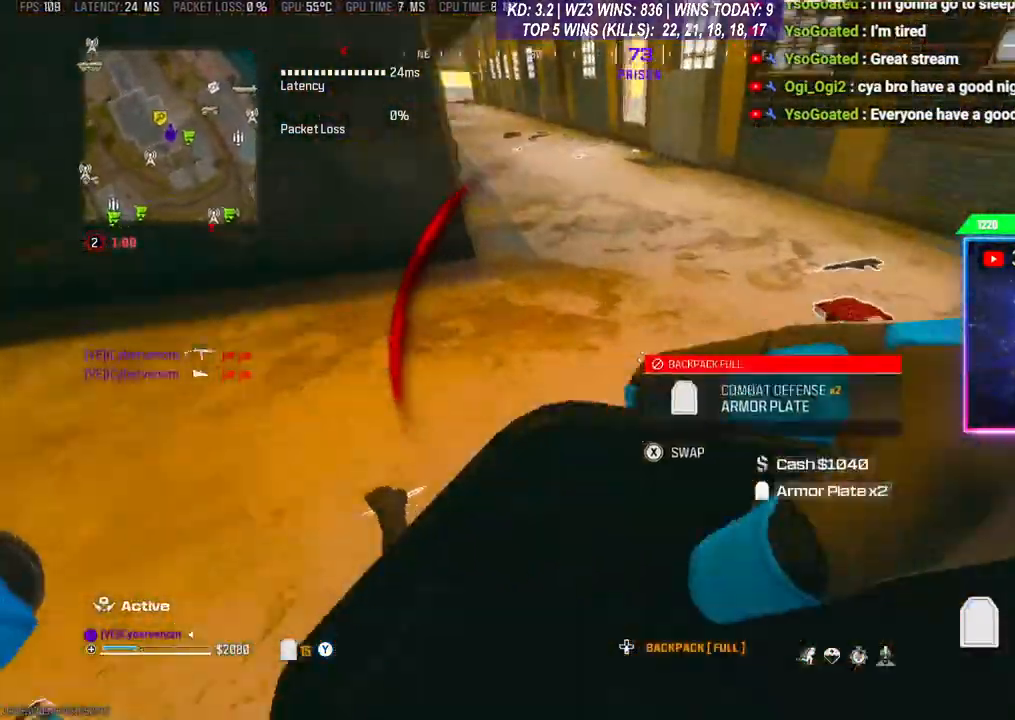
{"buttons": [], "left_stick": "right", "right_stick": "center", "events": [[100, "right_stick", "center"], [367, "left_stick", "center"], [500, "left_stick", "right"]]}
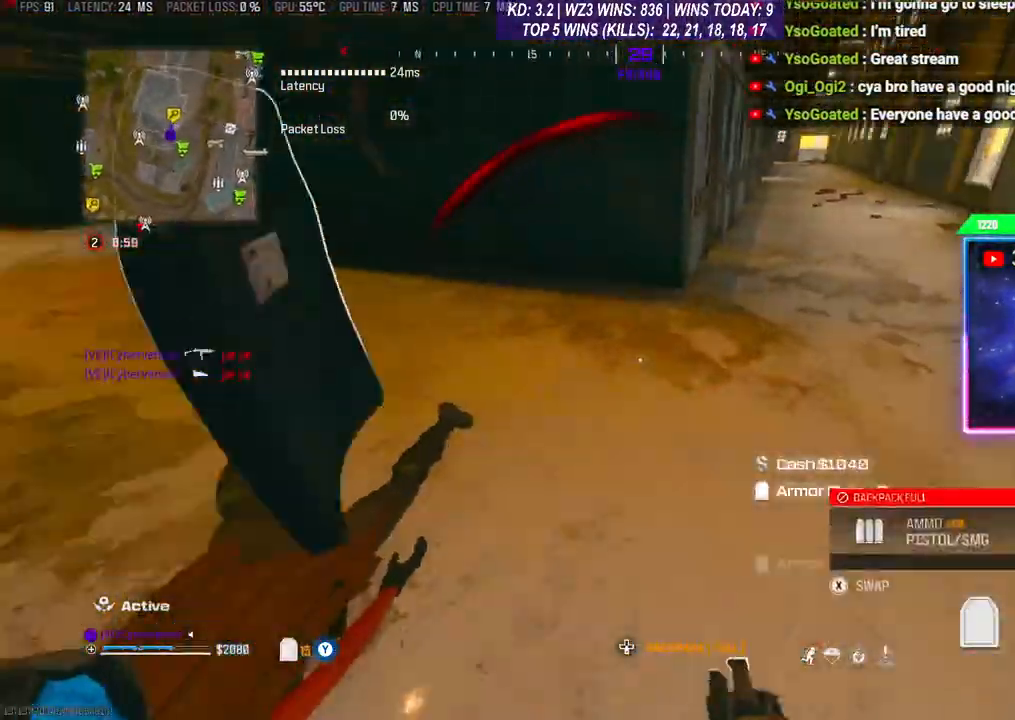
{"buttons": [], "left_stick": "up-left", "right_stick": "center", "events": [[267, "left_stick", "center"], [400, "left_stick", "up-left"]]}
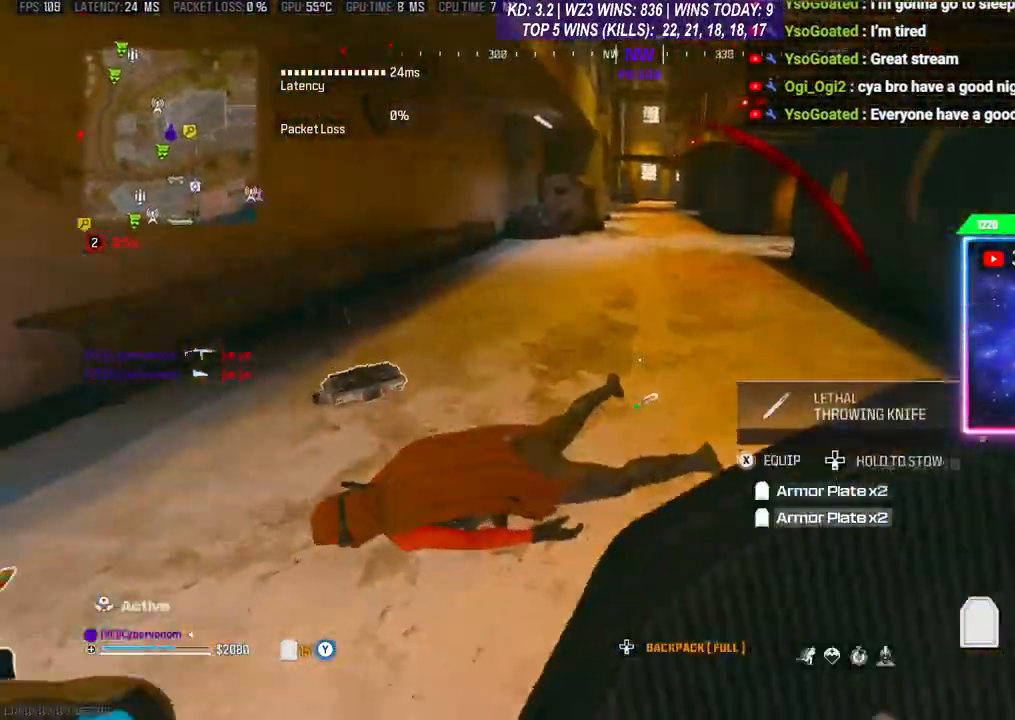
{"buttons": [], "left_stick": "center", "right_stick": "left", "events": [[67, "left_stick", "center"], [200, "left_stick", "right"], [333, "right_stick", "left"], [500, "left_stick", "center"]]}
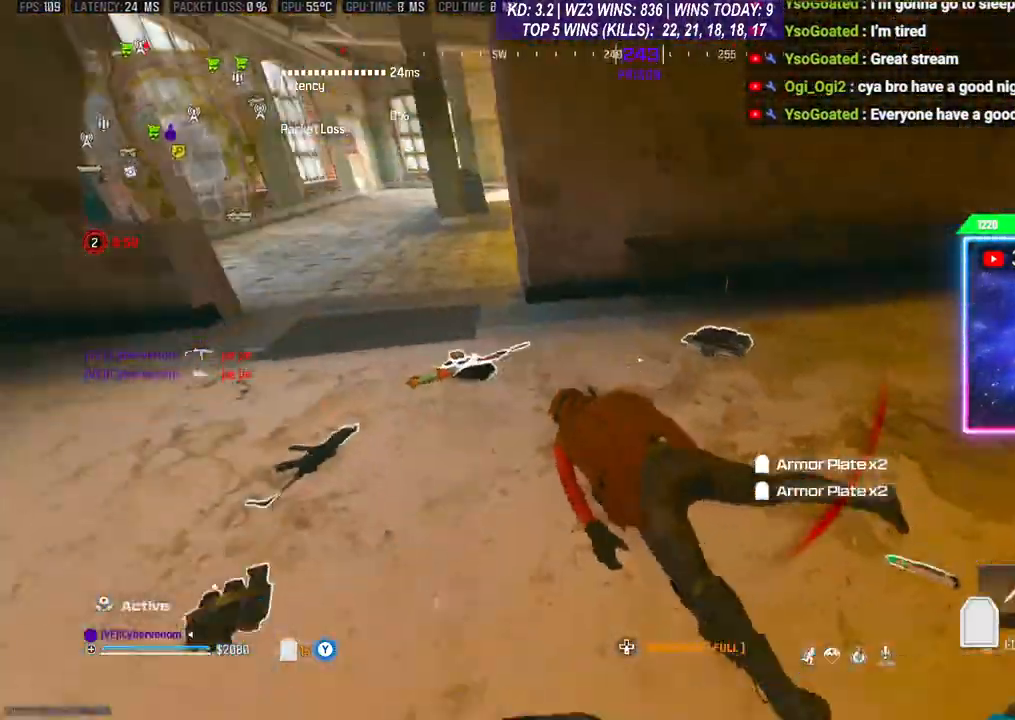
{"buttons": ["X"], "left_stick": "center", "right_stick": "center", "events": [[67, "left_stick", "up"], [267, "left_stick", "left"], [267, "right_stick", "center"], [333, "left_stick", "center"], [367, "X", "down"]]}
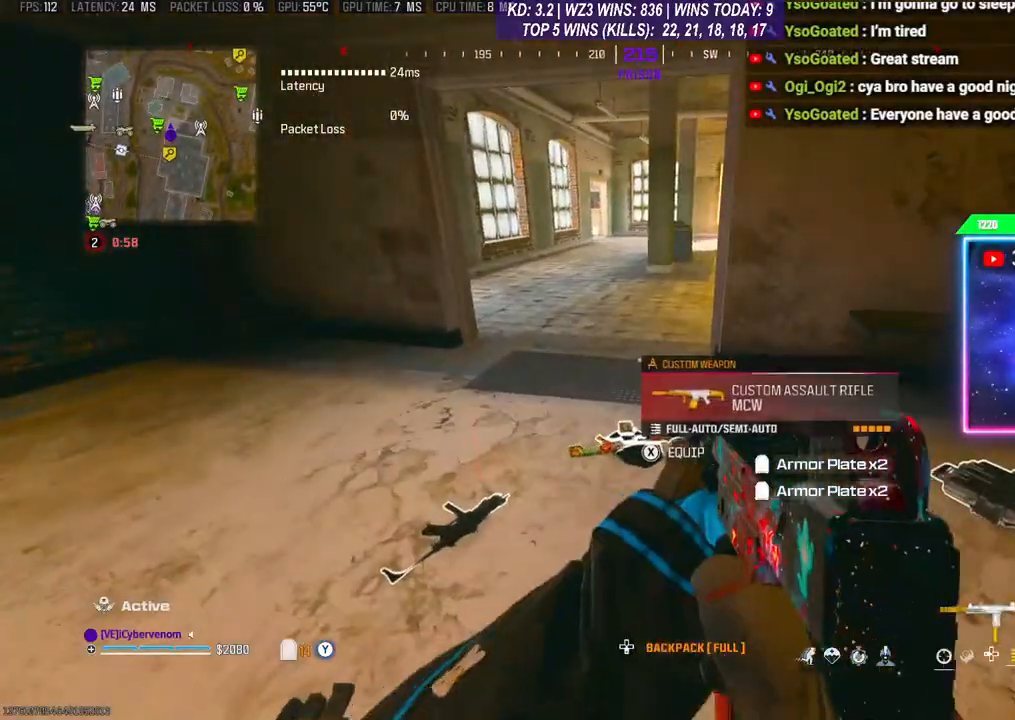
{"buttons": [], "left_stick": "center", "right_stick": "center", "events": [[400, "X", "up"]]}
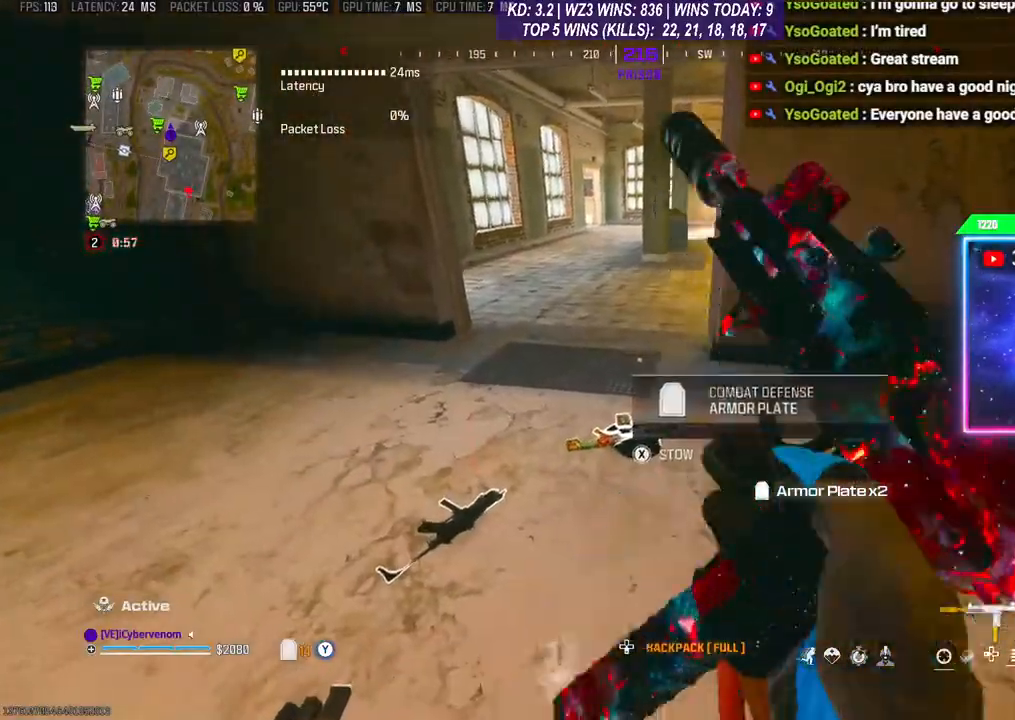
{"buttons": [], "left_stick": "center", "right_stick": "center", "events": [[33, "right_stick", "down"], [167, "right_stick", "center"], [367, "X", "down"], [433, "X", "up"]]}
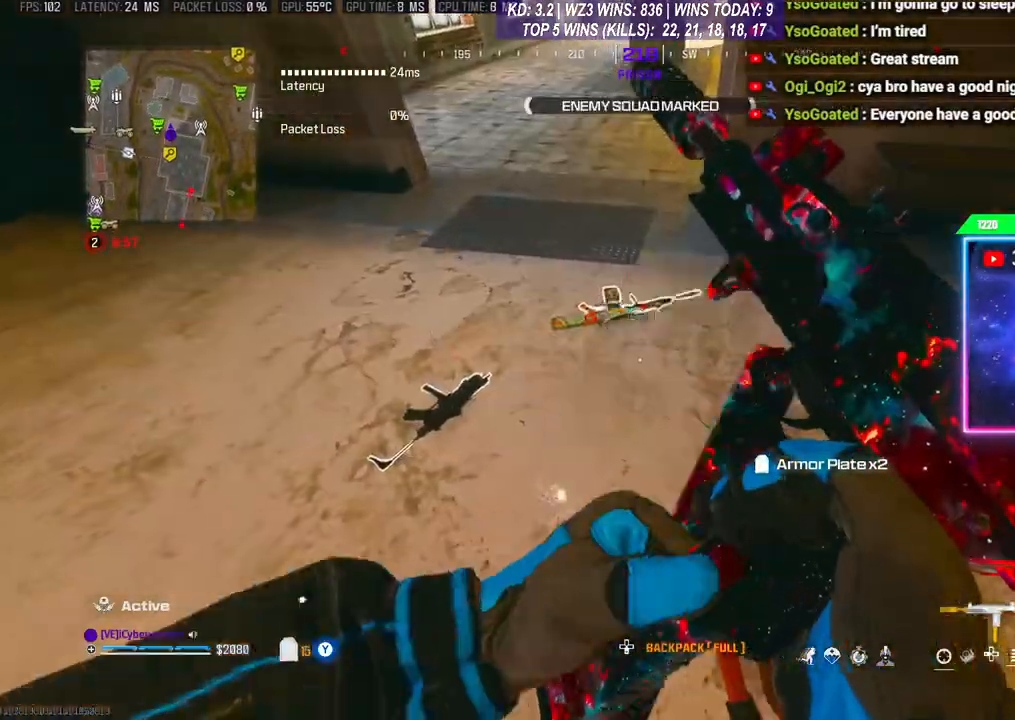
{"buttons": [], "left_stick": "up-right", "right_stick": "center", "events": [[267, "right_stick", "up-left"], [333, "left_stick", "up-right"], [433, "right_stick", "center"]]}
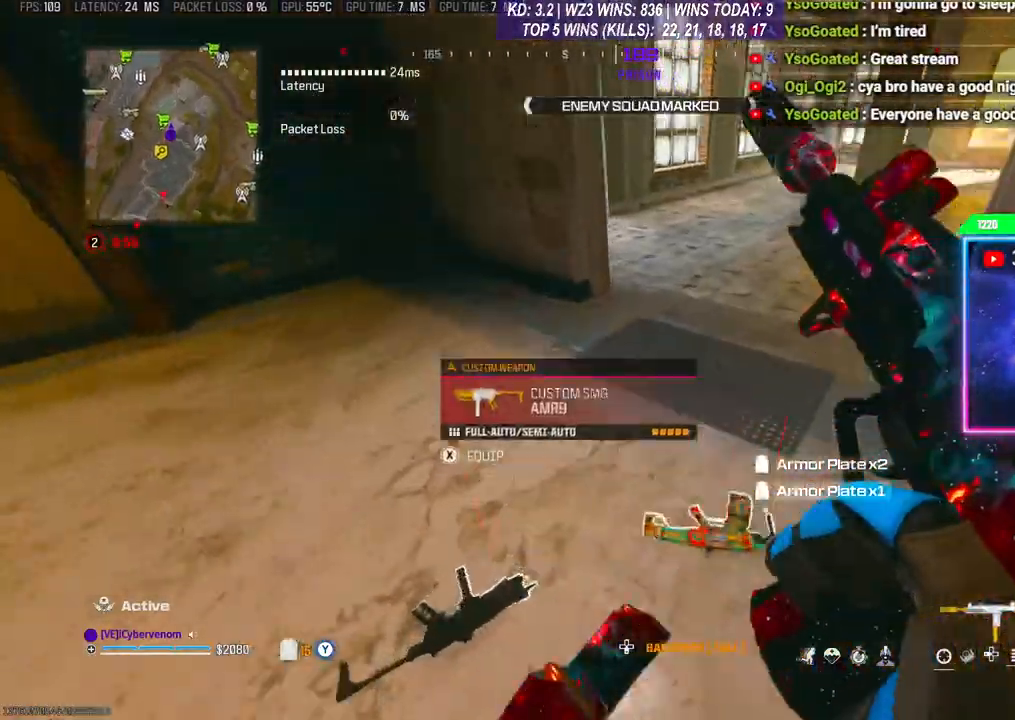
{"buttons": [], "left_stick": "center", "right_stick": "left", "events": [[33, "right_stick", "left"], [167, "left_stick", "center"], [300, "left_stick", "left"], [367, "left_stick", "center"]]}
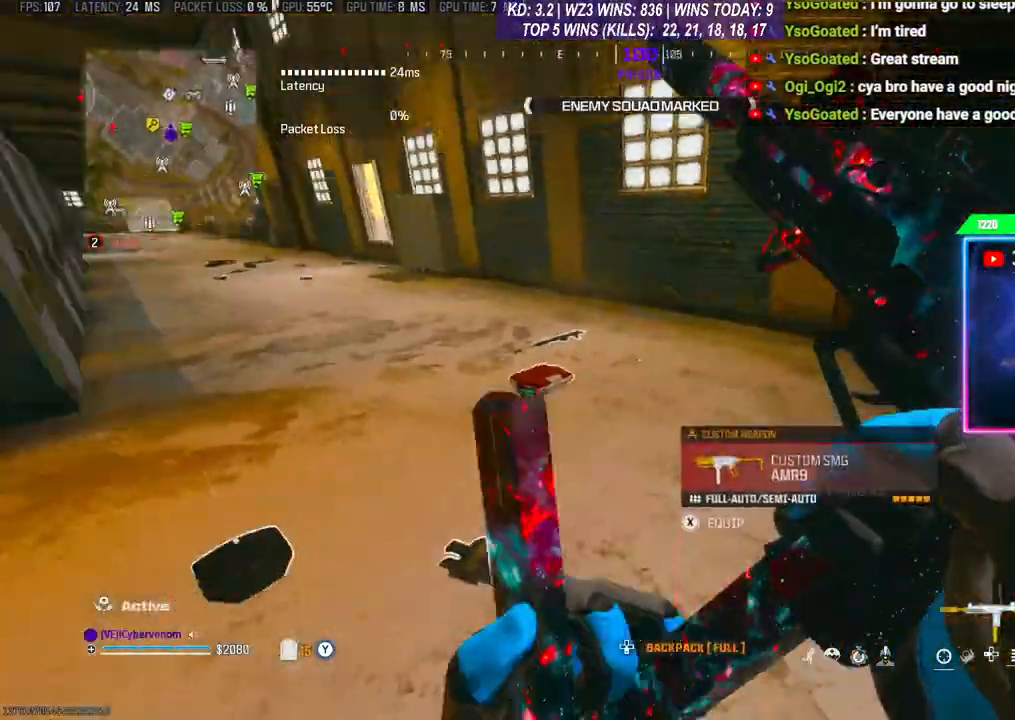
{"buttons": [], "left_stick": "up", "right_stick": "center", "events": [[200, "right_stick", "center"], [367, "left_stick", "up"]]}
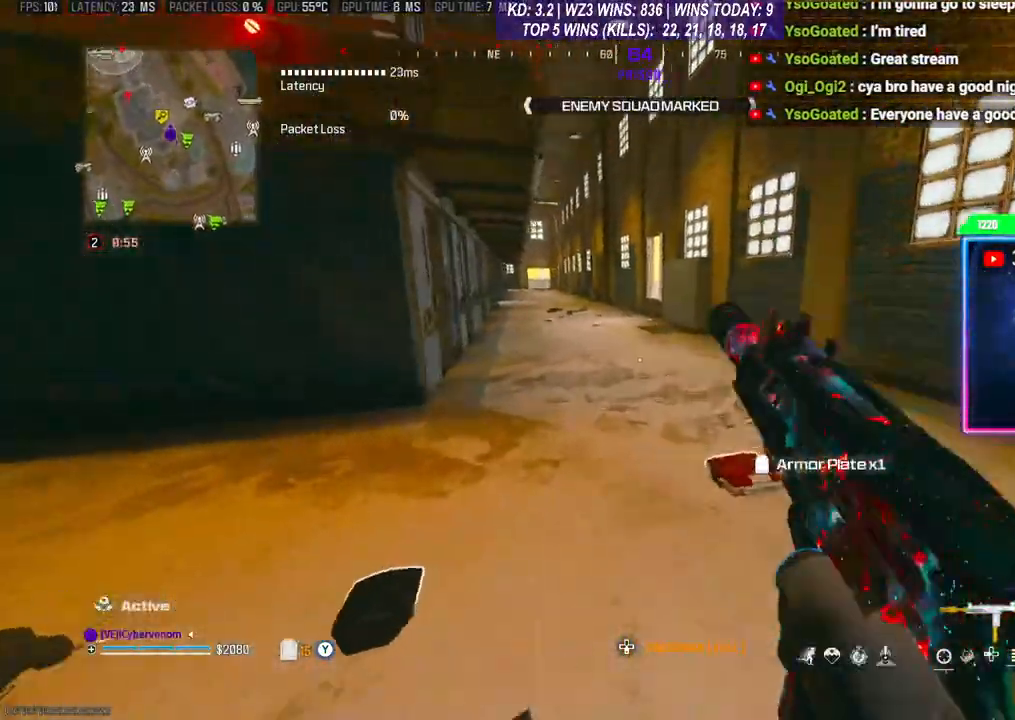
{"buttons": [], "left_stick": "up", "right_stick": "center", "events": []}
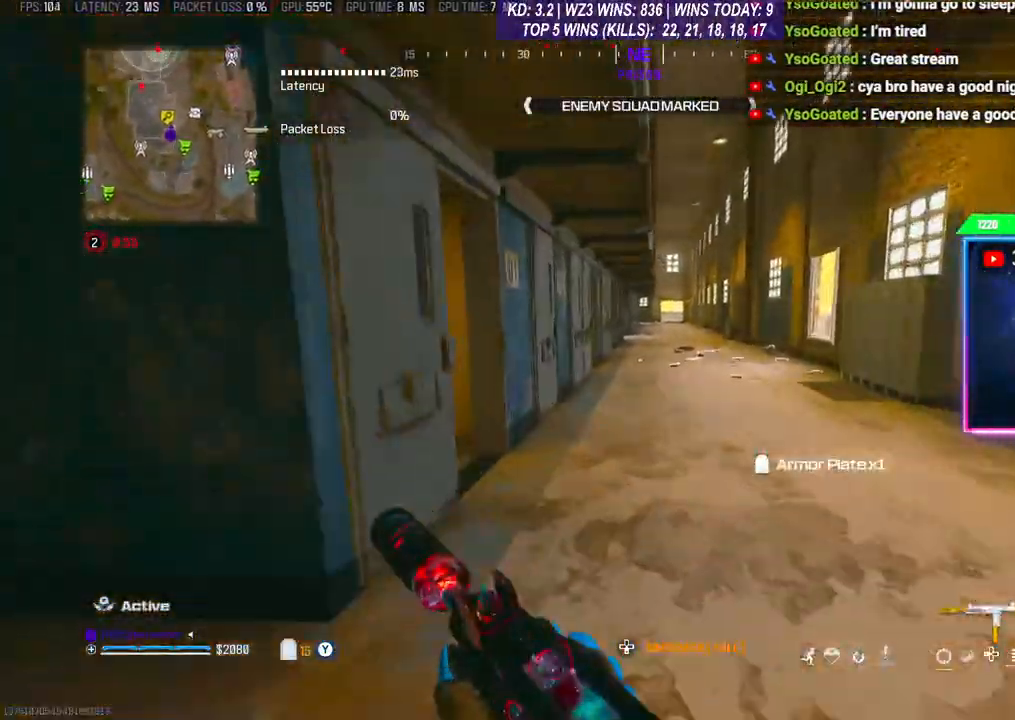
{"buttons": ["A"], "left_stick": "up", "right_stick": "center", "events": [[233, "R3", "down"], [367, "R3", "up"], [400, "A", "down"]]}
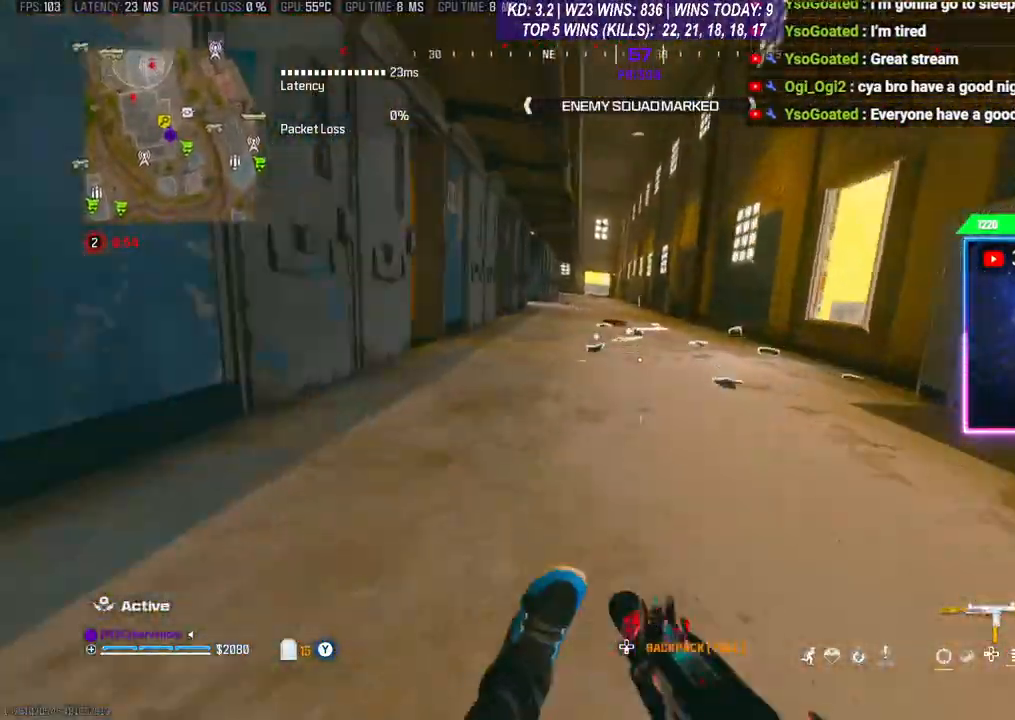
{"buttons": [], "left_stick": "up", "right_stick": "center", "events": [[67, "A", "up"]]}
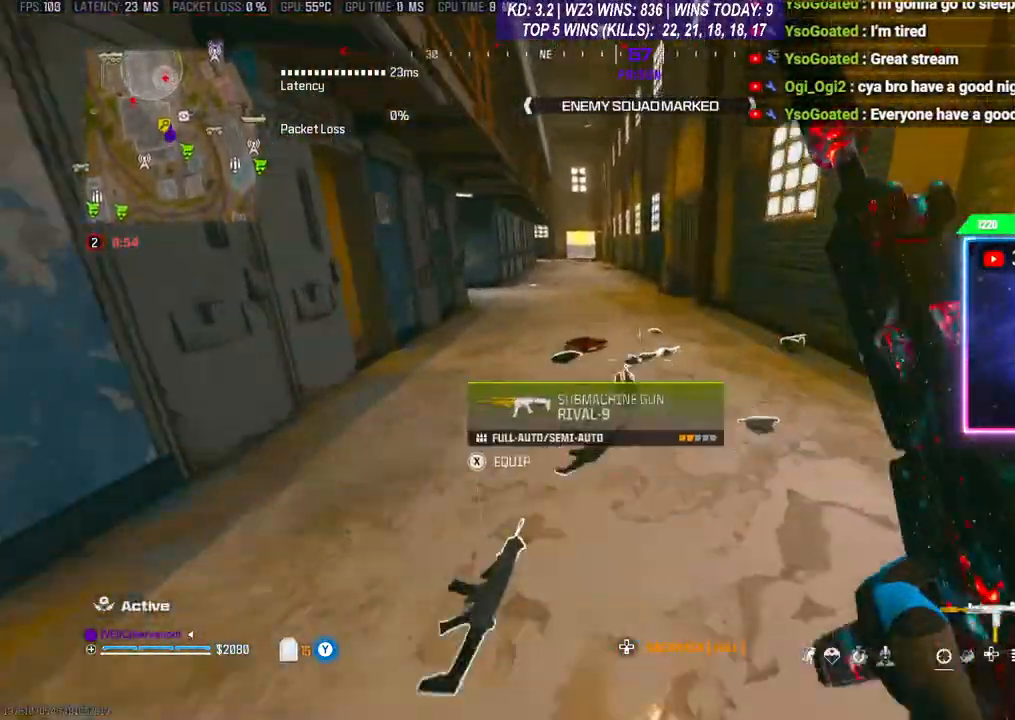
{"buttons": [], "left_stick": "up", "right_stick": "center", "events": [[167, "R3", "down"], [467, "R3", "up"]]}
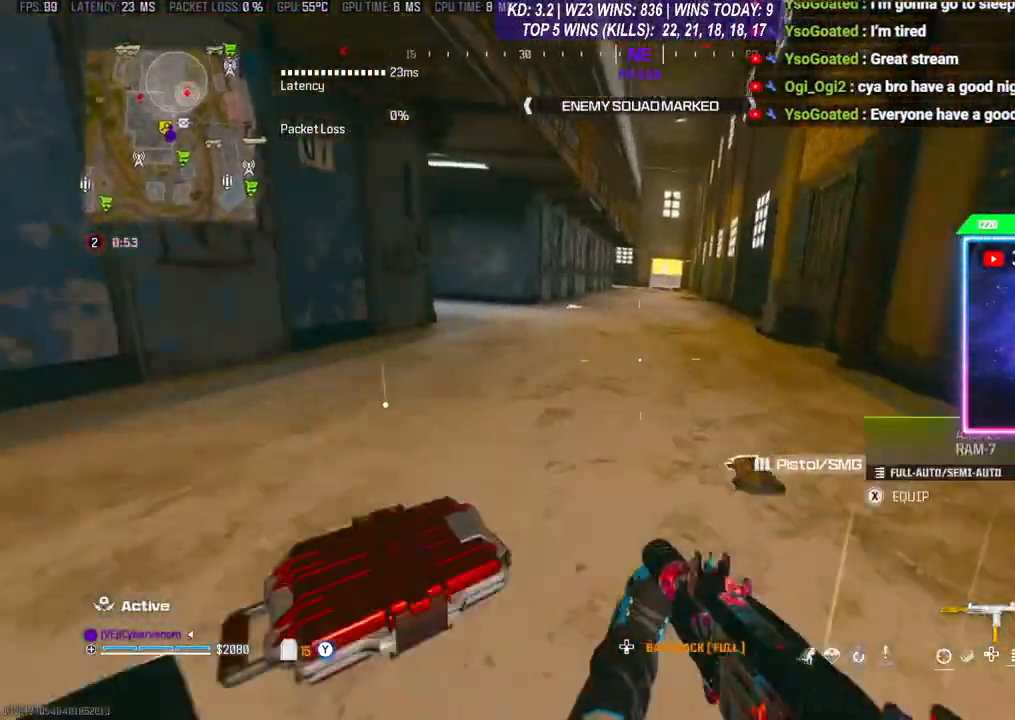
{"buttons": [], "left_stick": "center", "right_stick": "right", "events": [[367, "left_stick", "center"], [433, "right_stick", "right"]]}
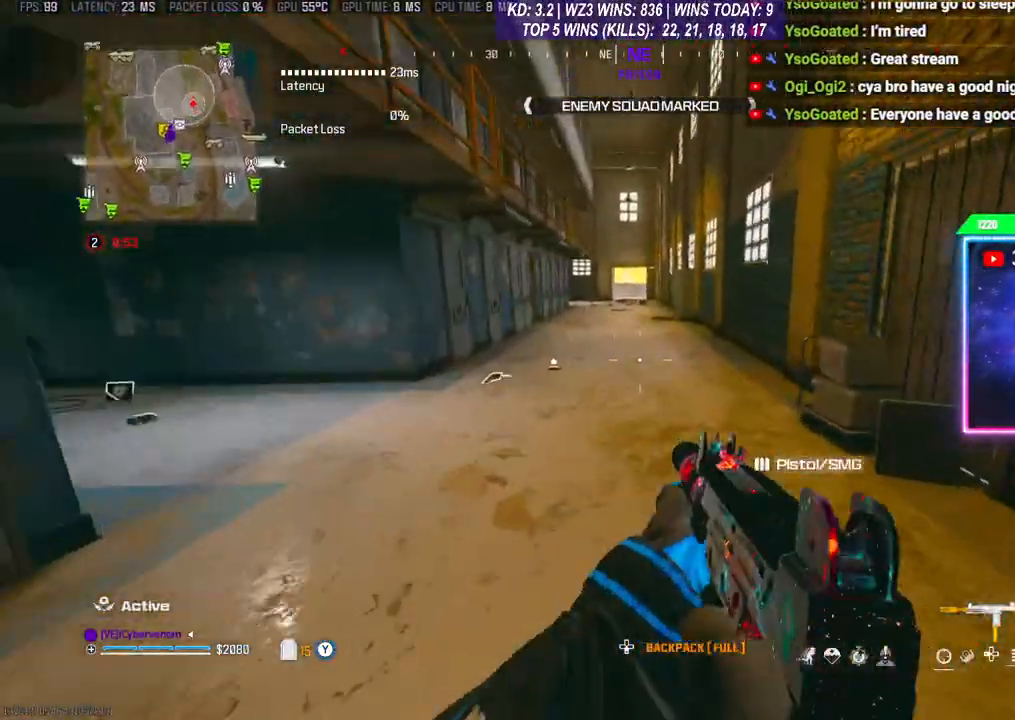
{"buttons": [], "left_stick": "center", "right_stick": "right", "events": [[33, "right_stick", "center"], [500, "right_stick", "right"]]}
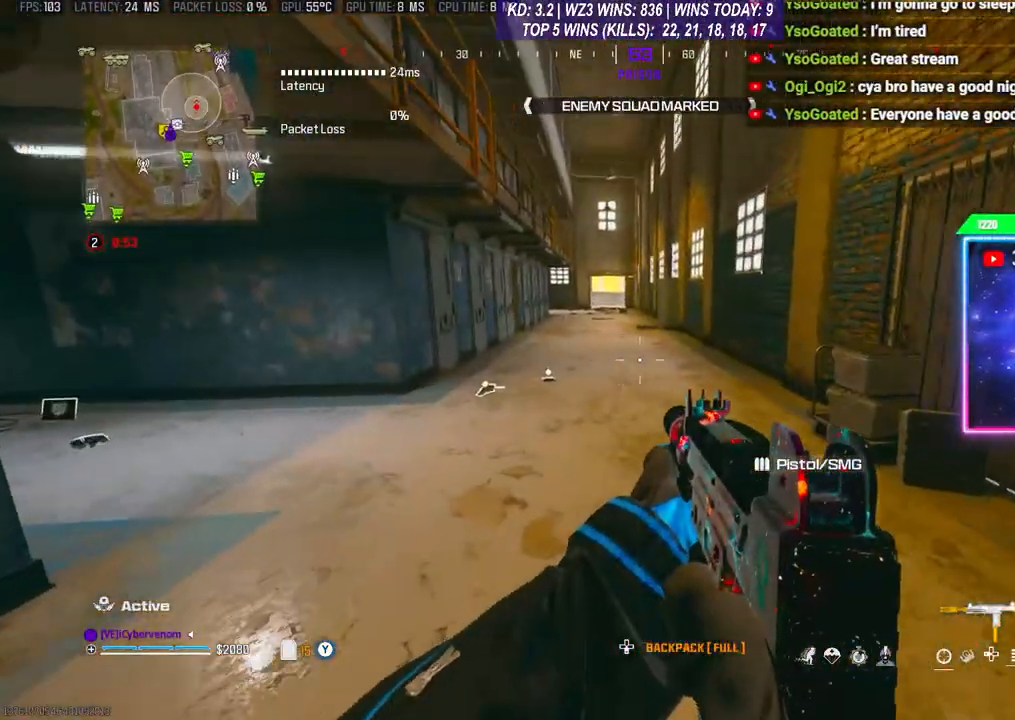
{"buttons": [], "left_stick": "right", "right_stick": "center", "events": [[300, "left_stick", "right"], [333, "right_stick", "center"]]}
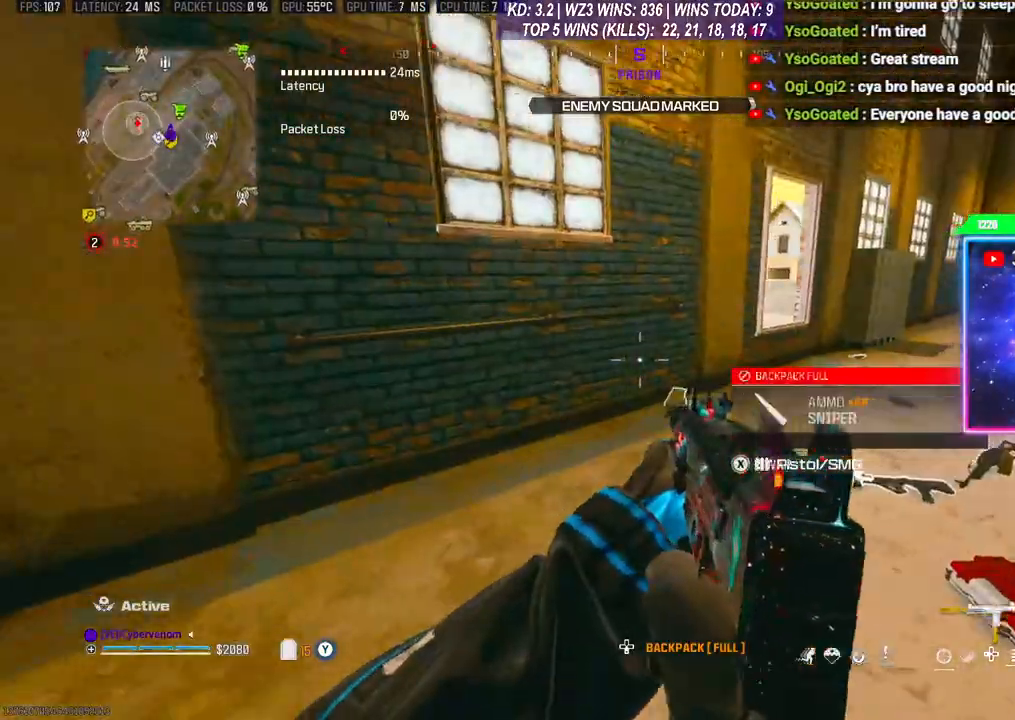
{"buttons": [], "left_stick": "up-right", "right_stick": "center", "events": [[300, "left_stick", "up-right"]]}
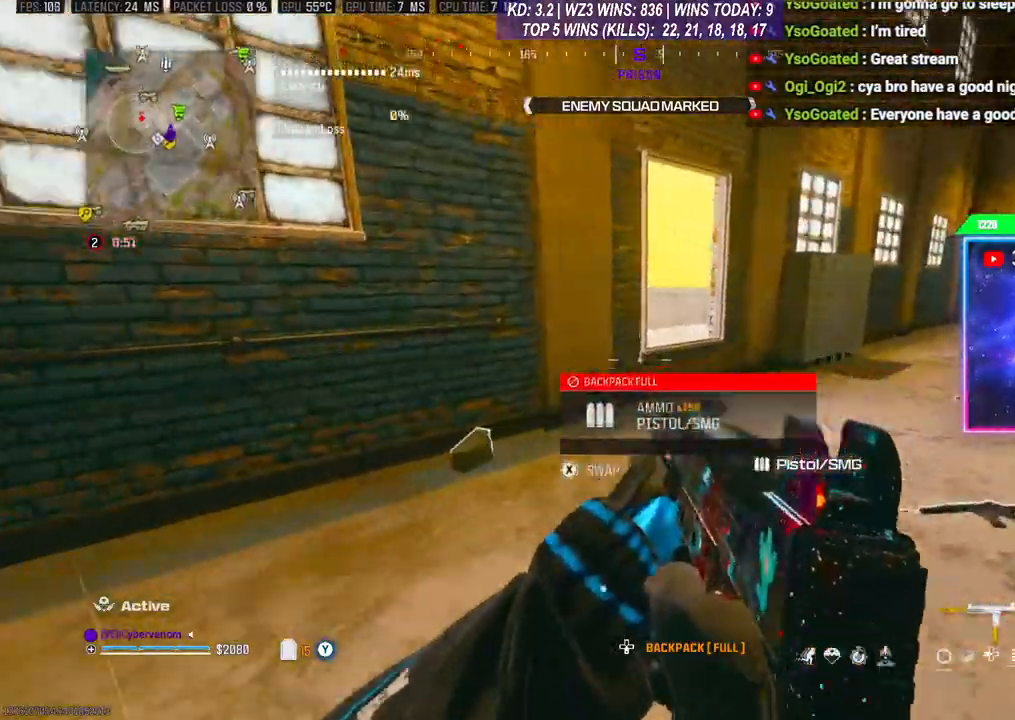
{"buttons": [], "left_stick": "up-right", "right_stick": "center", "events": []}
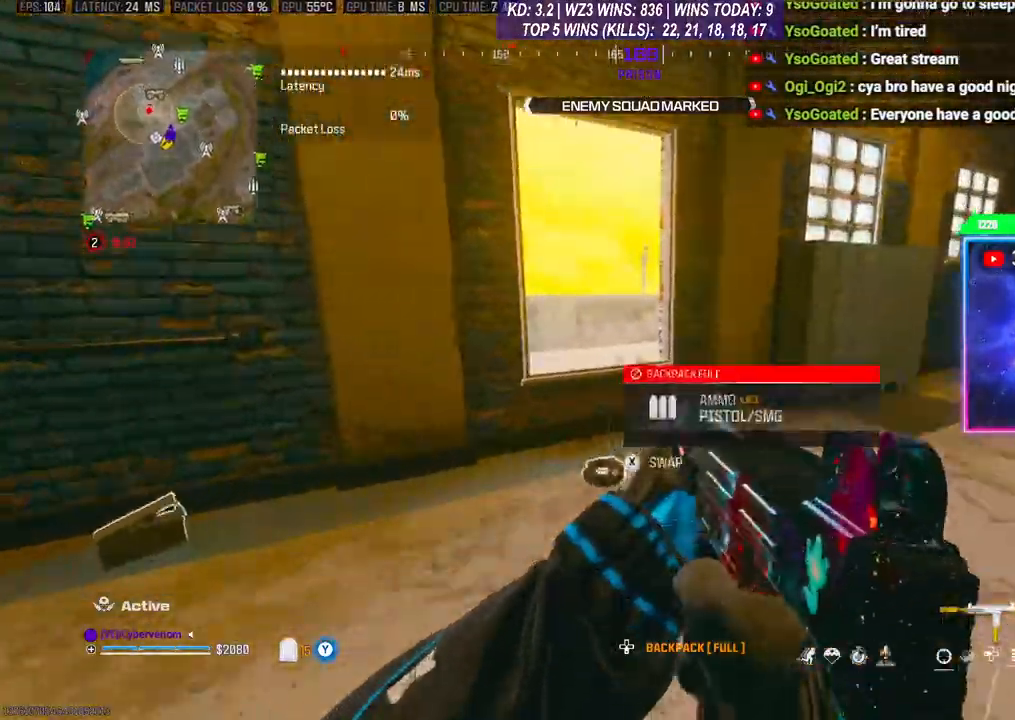
{"buttons": [], "left_stick": "left", "right_stick": "center", "events": [[67, "left_stick", "up"], [233, "A", "down"], [333, "left_stick", "left"], [367, "A", "up"]]}
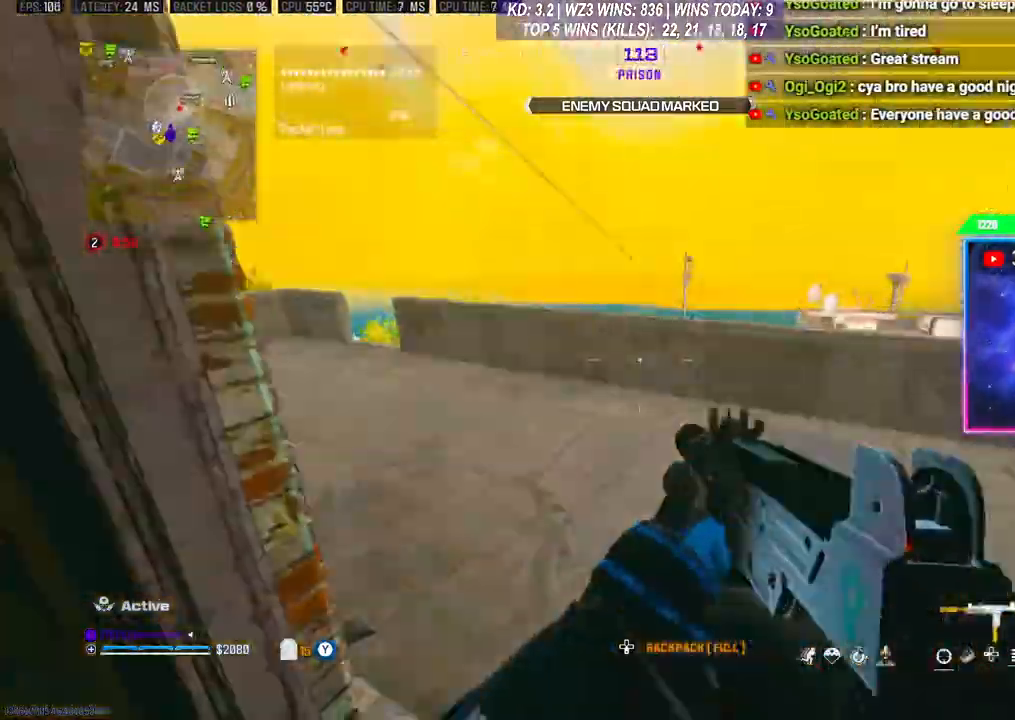
{"buttons": [], "left_stick": "down", "right_stick": "right", "events": [[33, "left_stick", "up"], [400, "left_stick", "down"], [400, "right_stick", "right"]]}
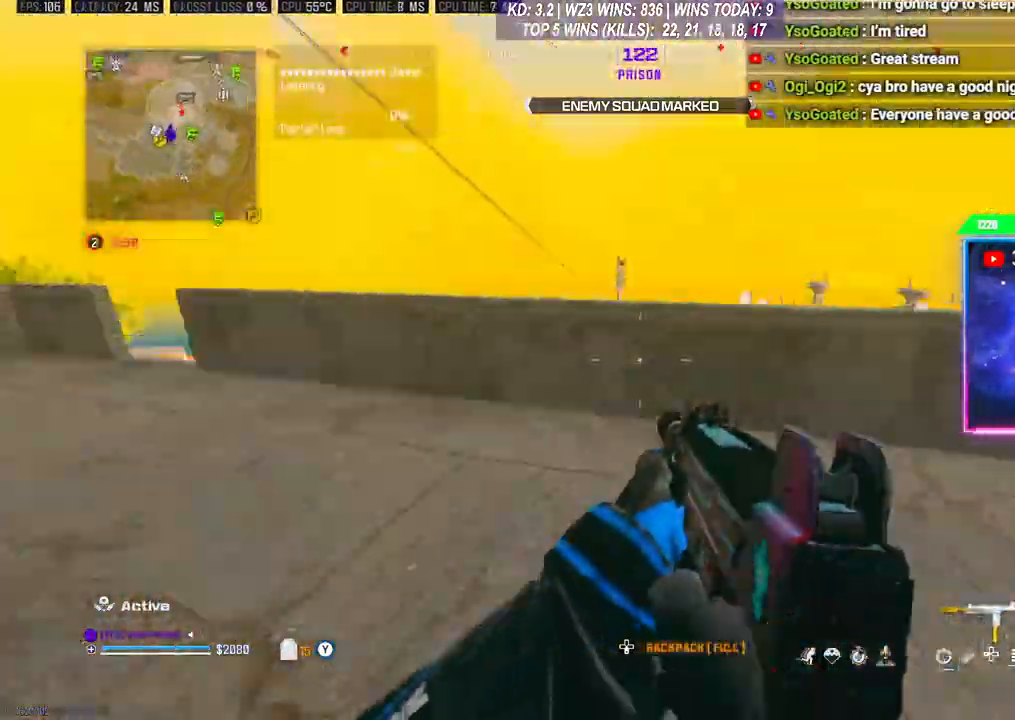
{"buttons": [], "left_stick": "center", "right_stick": "center", "events": [[133, "left_stick", "center"], [133, "right_stick", "center"]]}
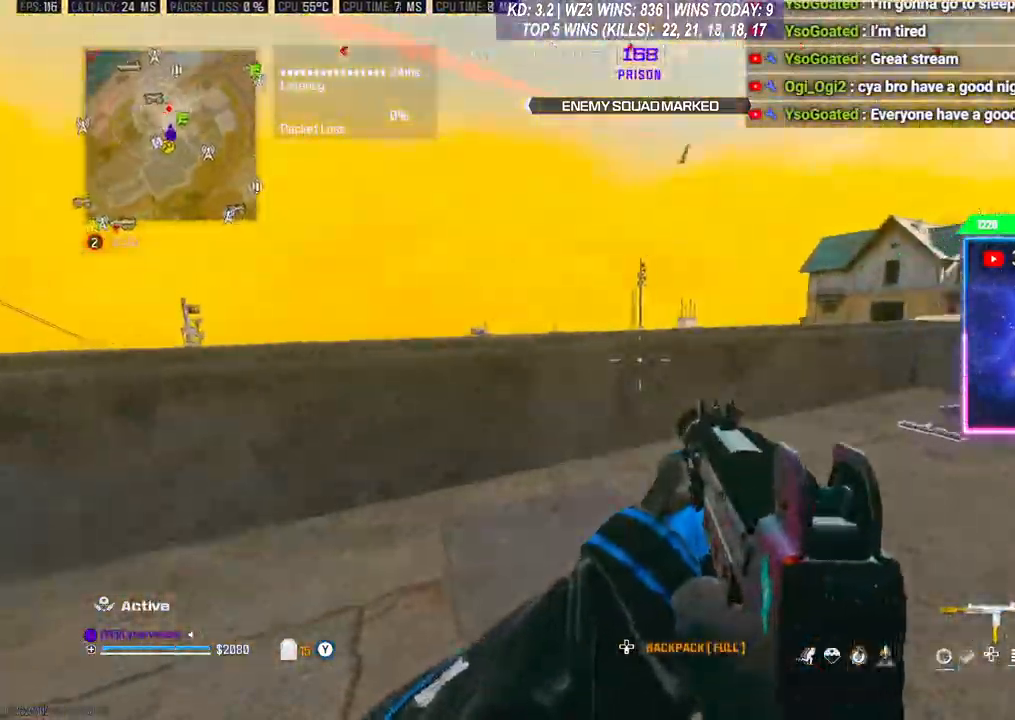
{"buttons": ["A"], "left_stick": "up", "right_stick": "down", "events": [[100, "left_stick", "up"], [300, "right_stick", "down"], [333, "A", "down"], [433, "A", "up"], [500, "A", "down"]]}
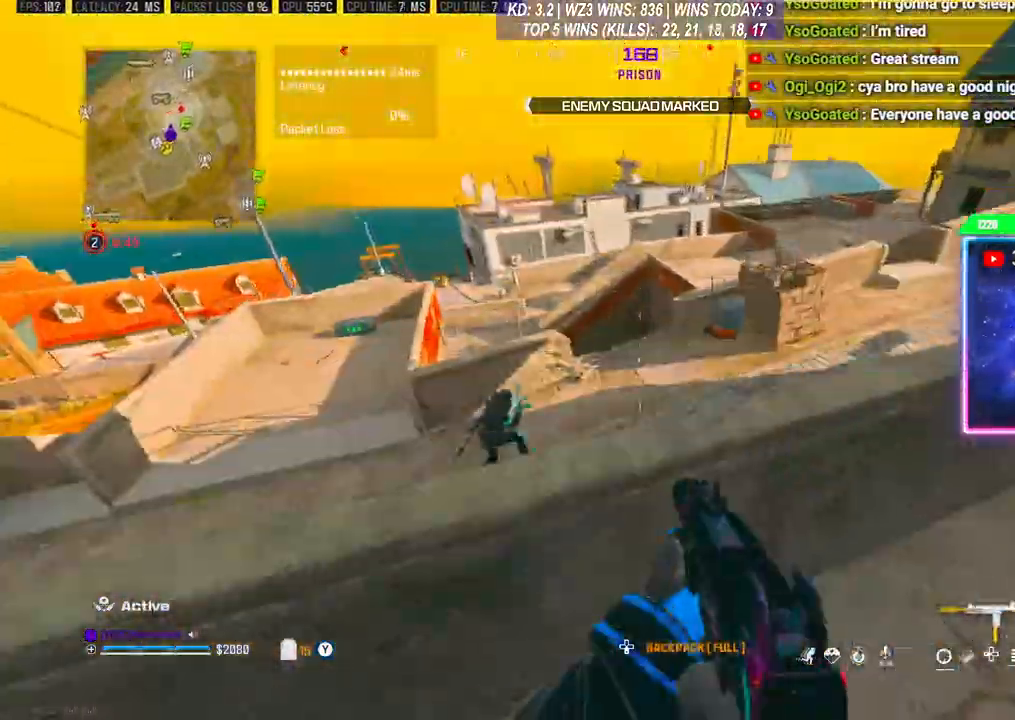
{"buttons": ["L2"], "left_stick": "up-left", "right_stick": "up", "events": [[67, "left_stick", "center"], [100, "A", "up"], [100, "right_stick", "center"], [400, "right_stick", "up"], [433, "L2", "down"], [467, "left_stick", "up-left"]]}
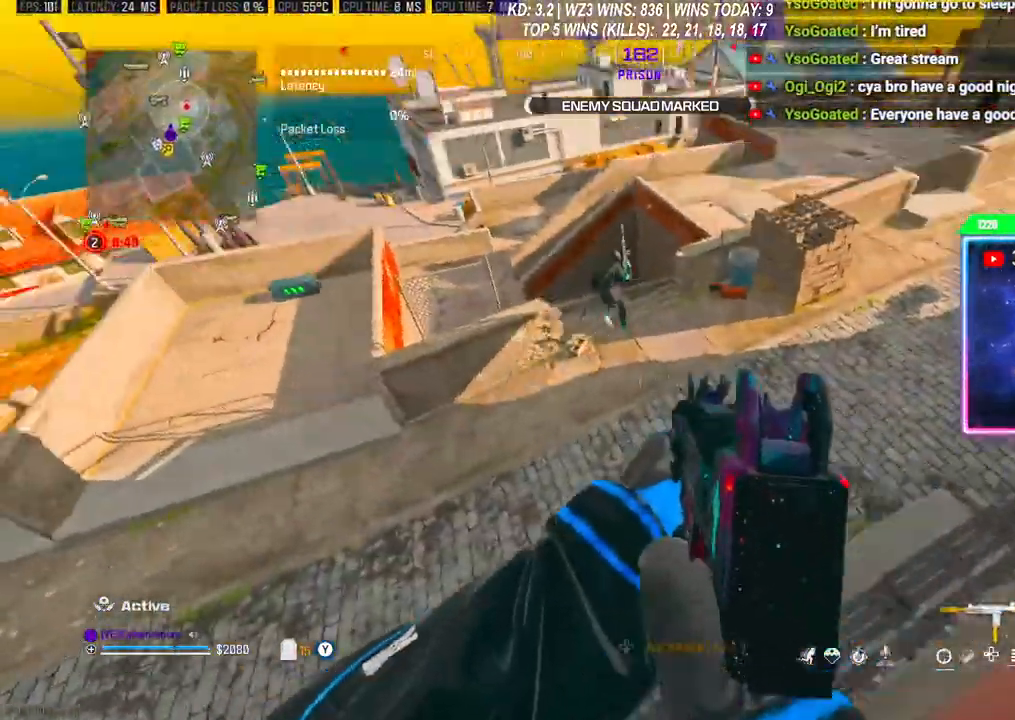
{"buttons": ["L2", "R2"], "left_stick": "up-left", "right_stick": "center", "events": [[33, "L2", "up"], [33, "left_stick", "up"], [167, "L2", "down"], [167, "R2", "down"], [167, "left_stick", "up-right"], [200, "right_stick", "up-right"], [367, "right_stick", "right"], [433, "left_stick", "up-left"], [467, "right_stick", "center"]]}